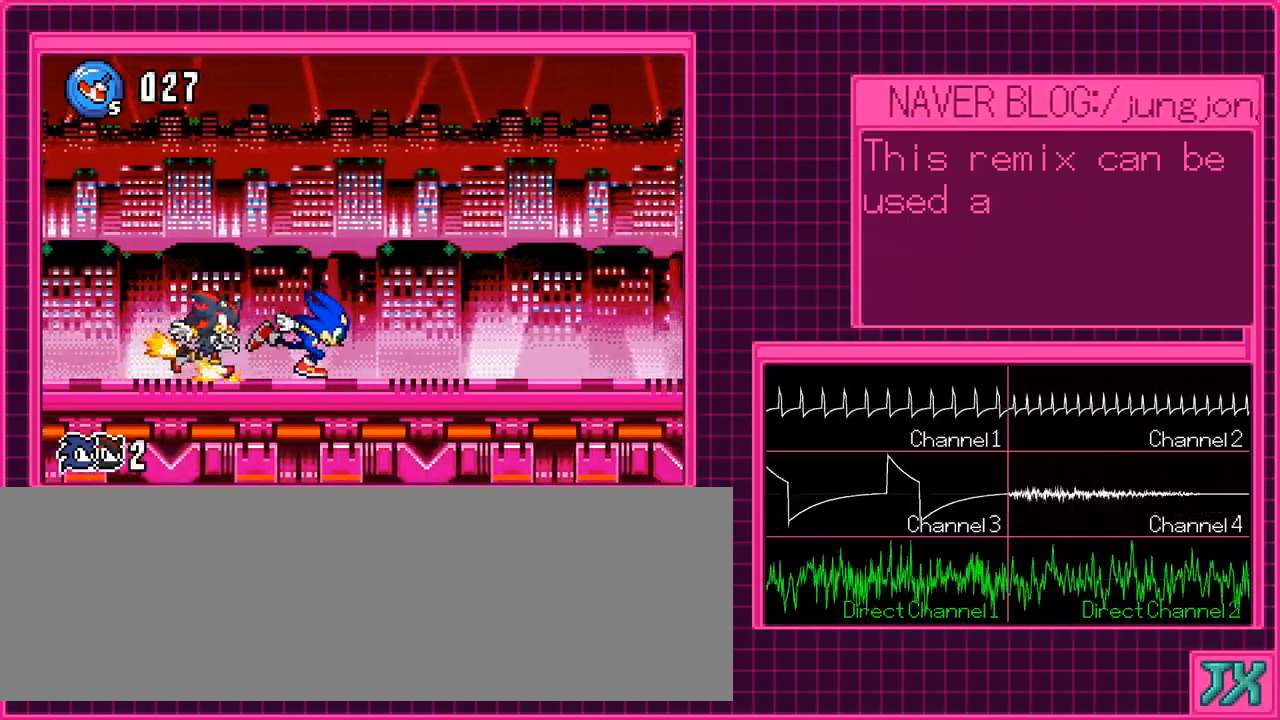
Gameplay with a controller (Nintendo layout); each line is a JSON object with the inputs held at the frame after it. "events" lists button and stick changes between this image and that frame as [ms after this image, input, new state], when the widget could be followed in between. Not read: A B L3 R3 X Y.
{"buttons": ["DPAD_RIGHT"], "events": []}
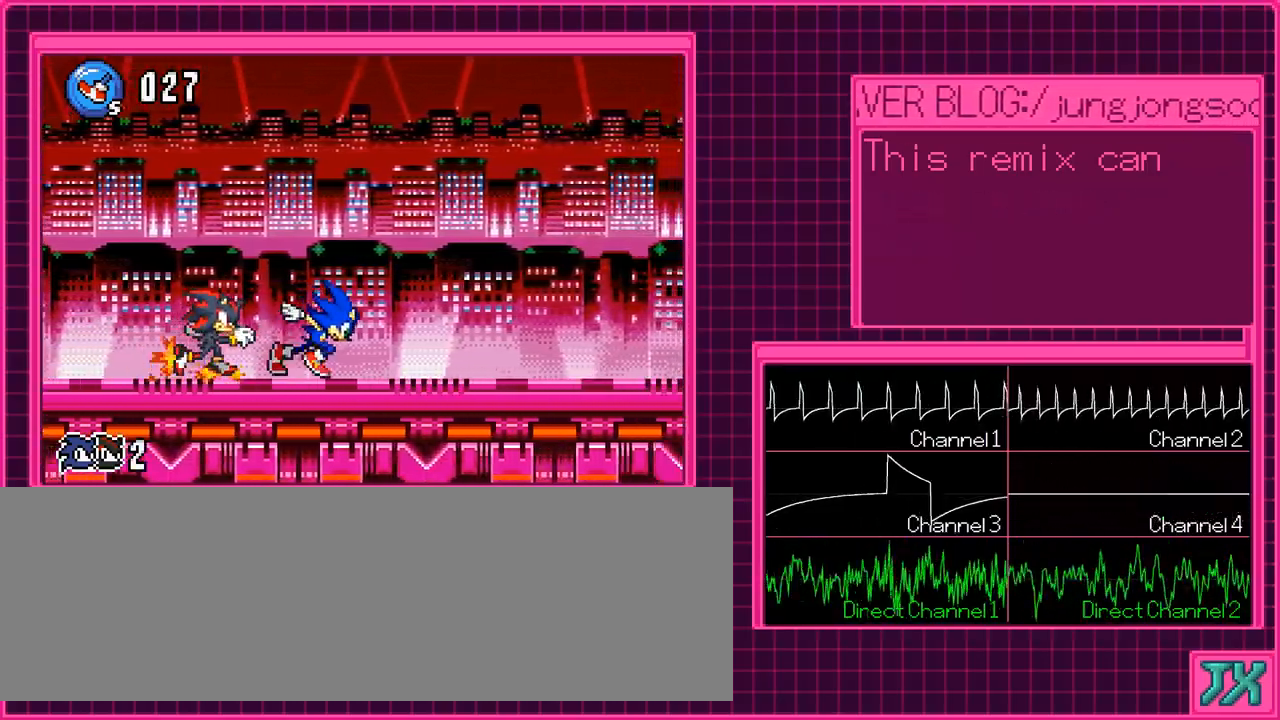
{"buttons": ["DPAD_RIGHT"], "events": []}
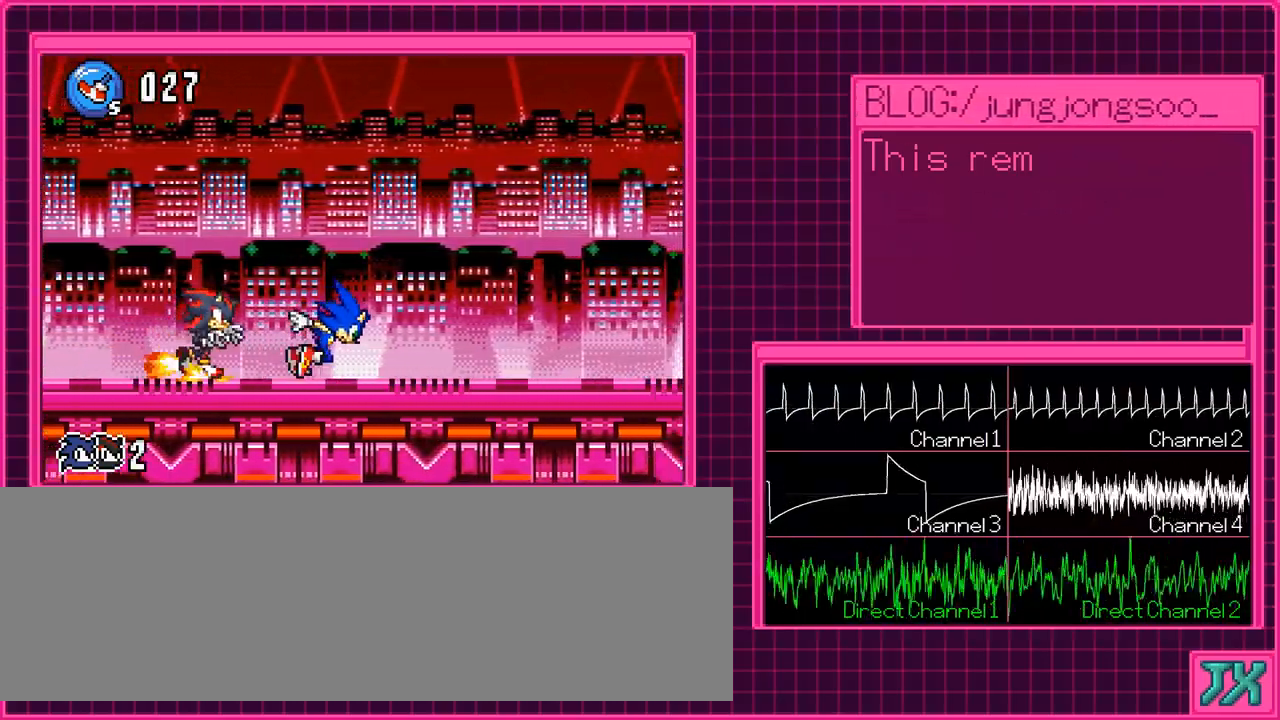
{"buttons": ["DPAD_RIGHT"], "events": []}
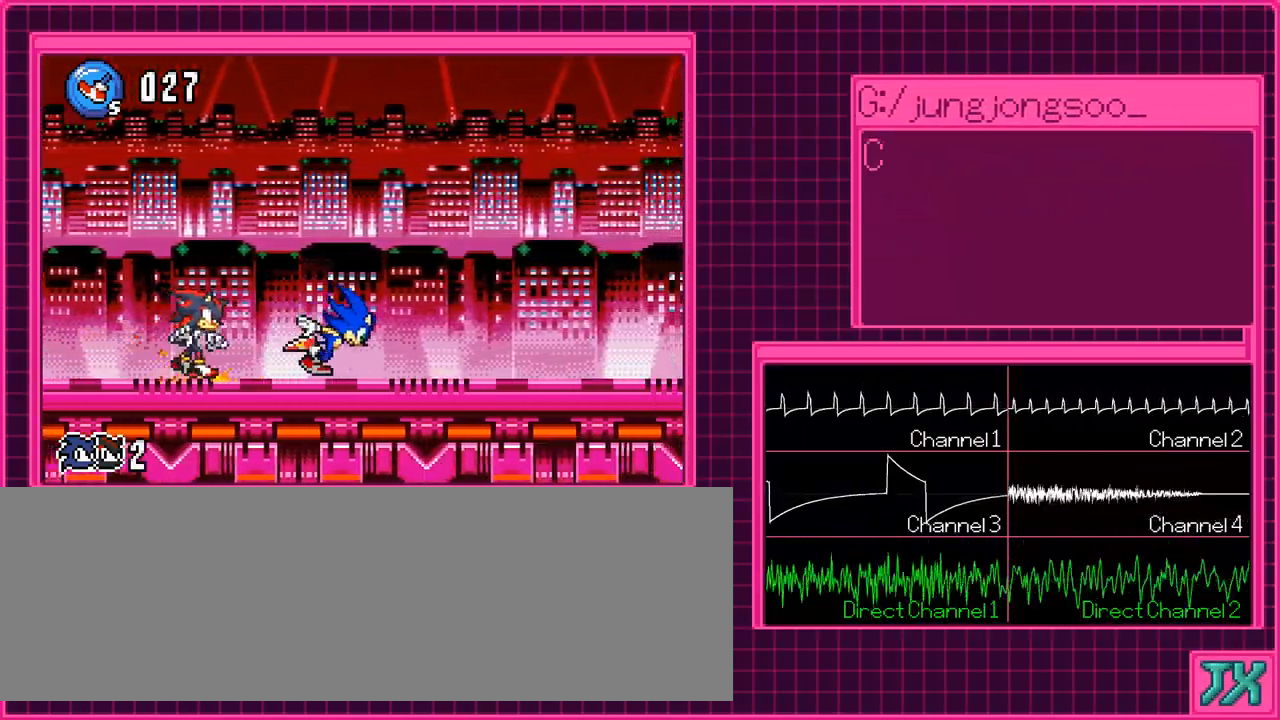
{"buttons": ["DPAD_RIGHT"], "events": []}
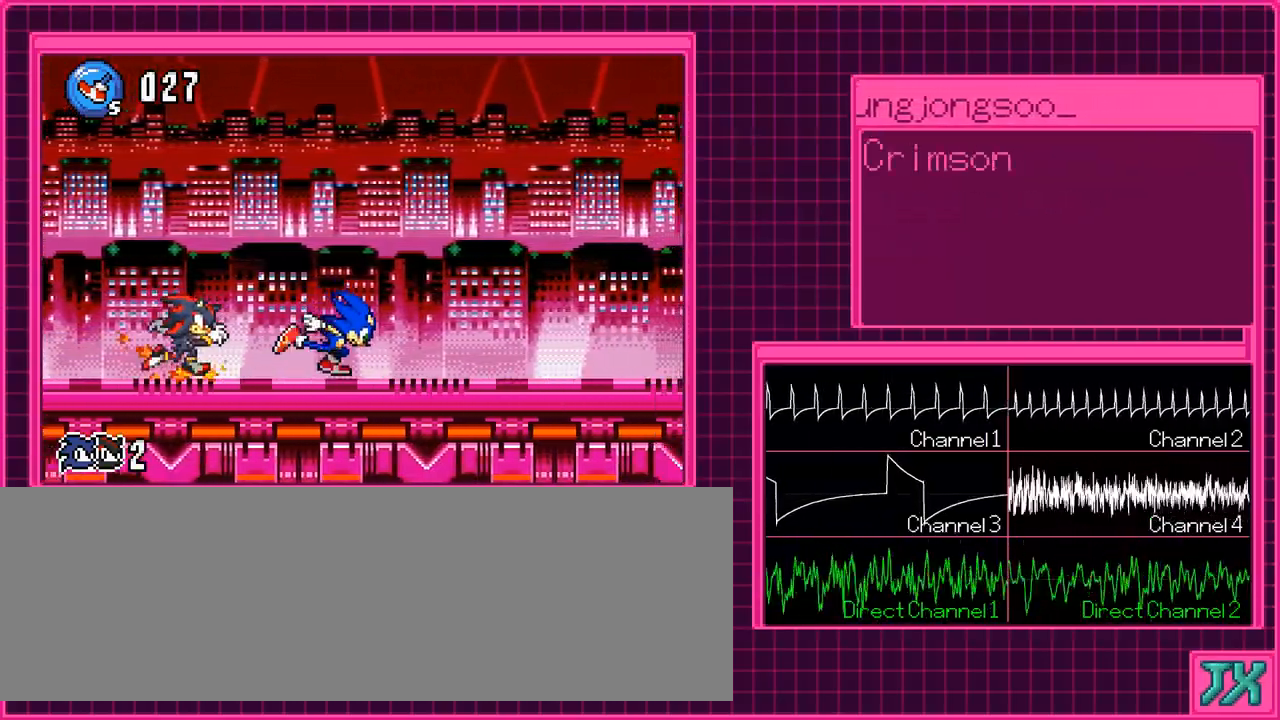
{"buttons": ["DPAD_RIGHT"], "events": []}
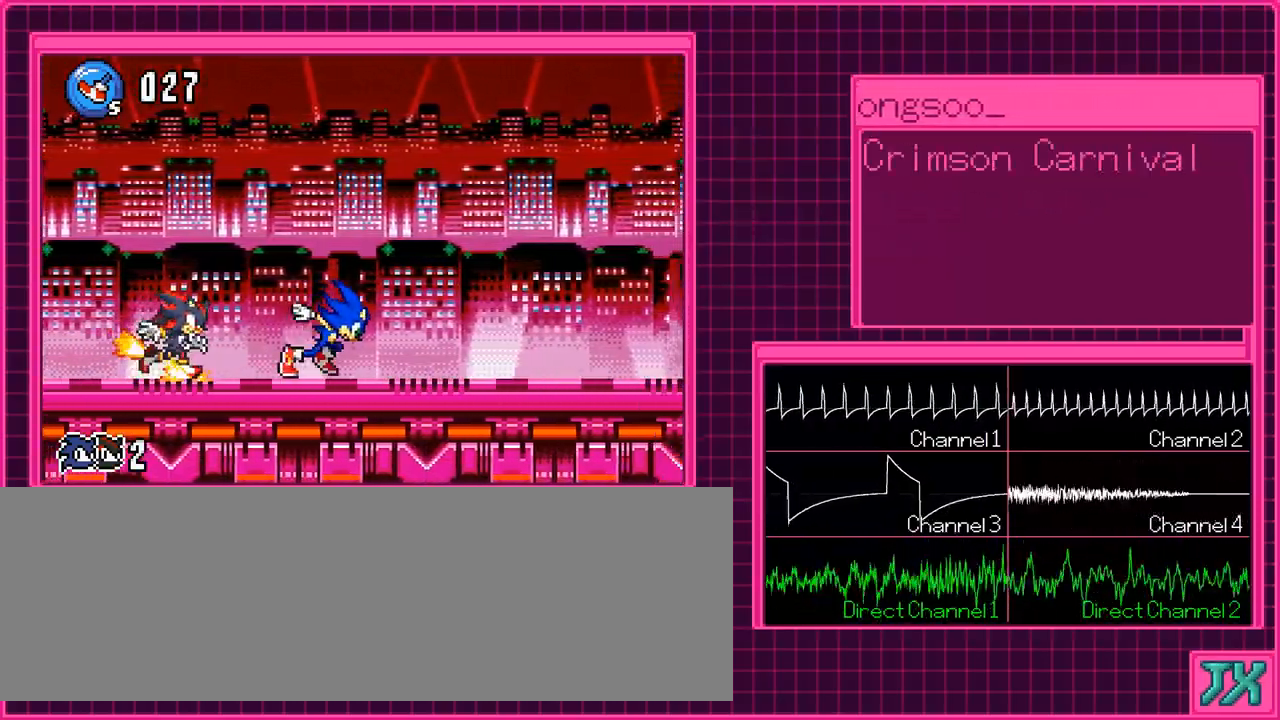
{"buttons": ["DPAD_RIGHT"], "events": []}
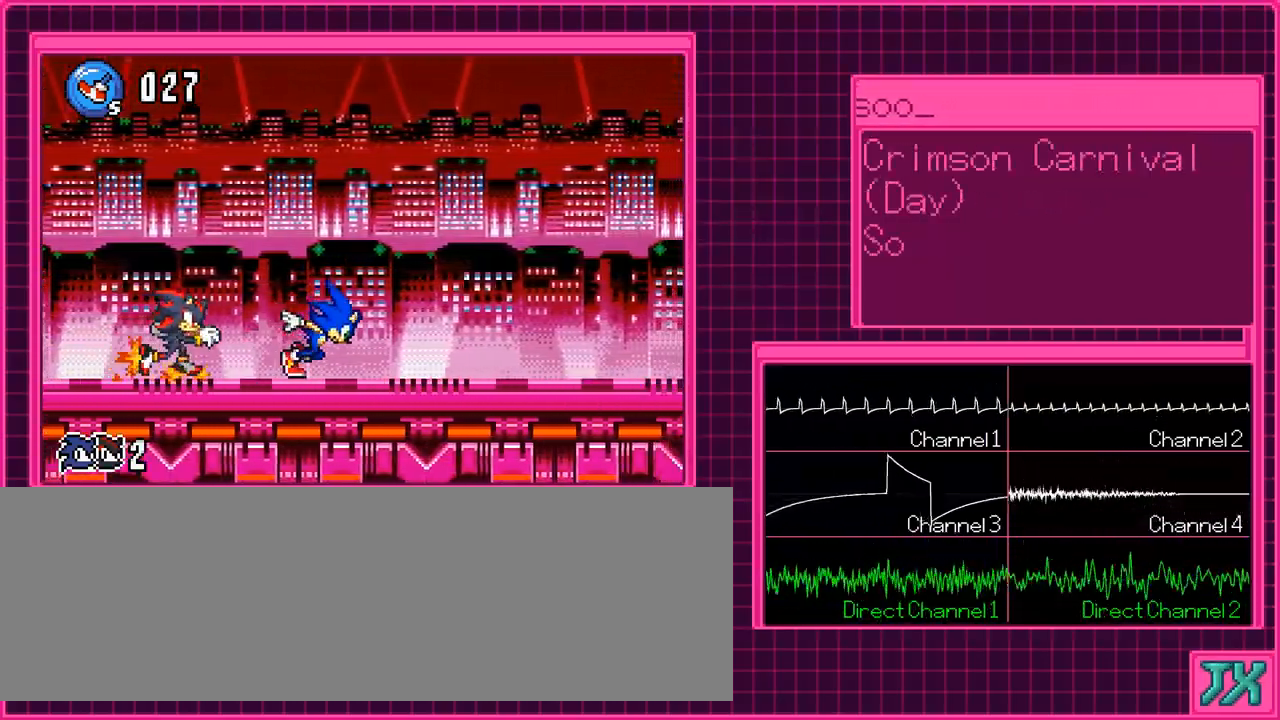
{"buttons": ["DPAD_RIGHT"], "events": []}
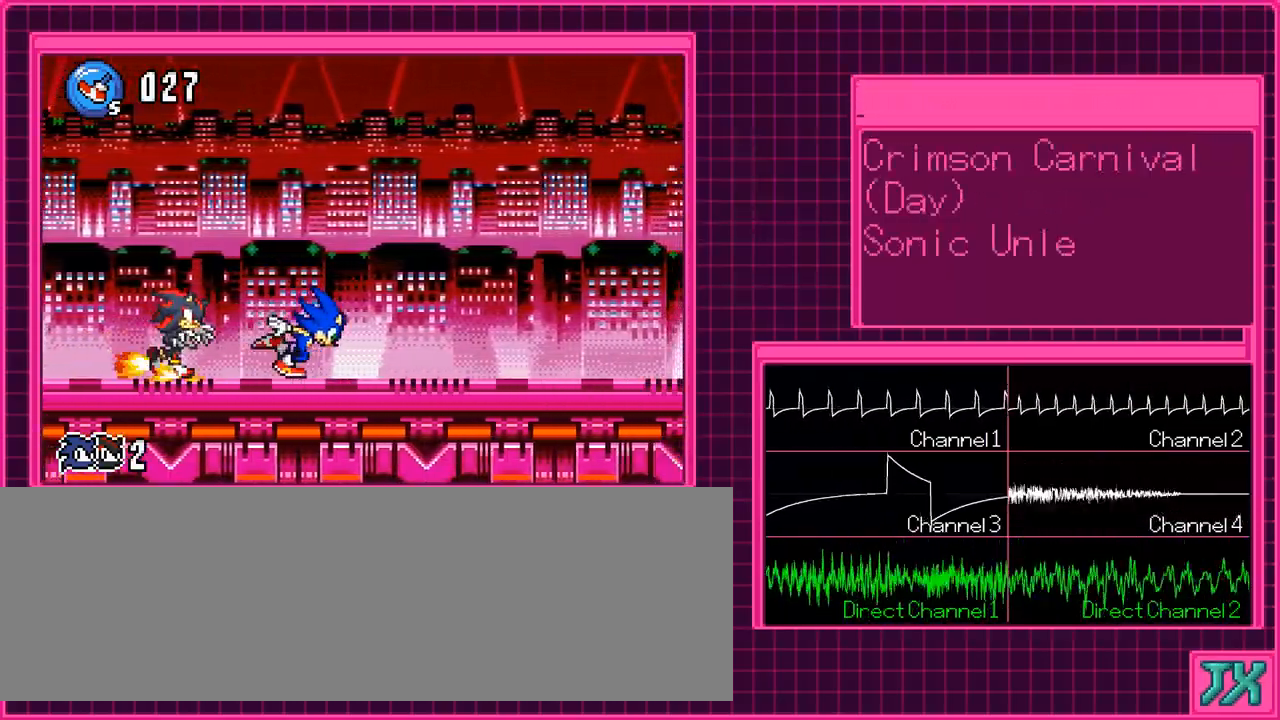
{"buttons": ["DPAD_RIGHT"], "events": []}
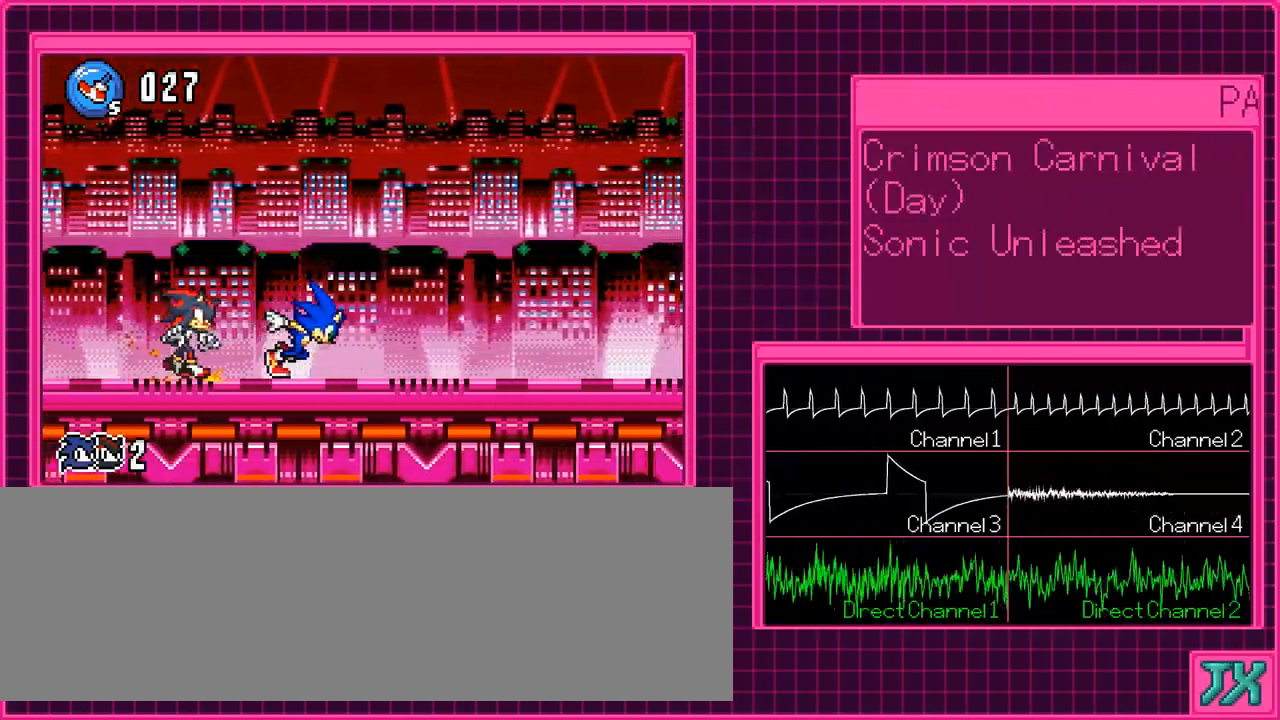
{"buttons": ["DPAD_RIGHT"], "events": []}
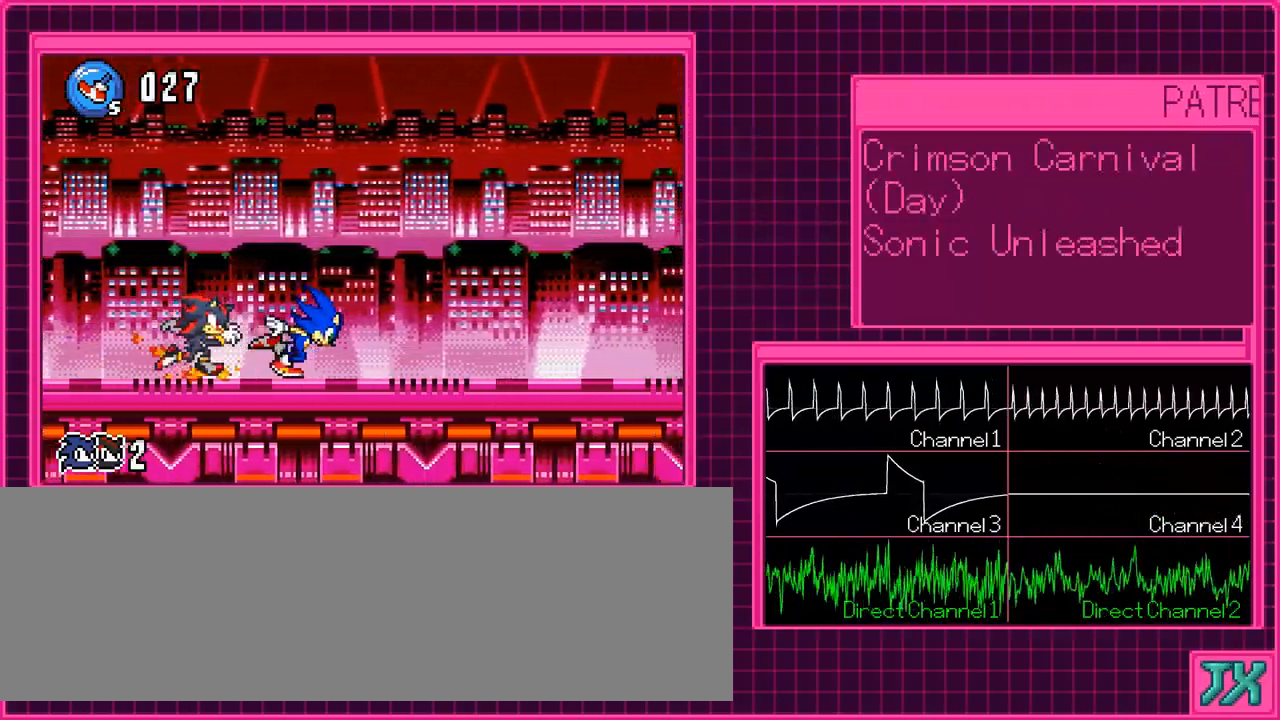
{"buttons": ["DPAD_RIGHT"], "events": []}
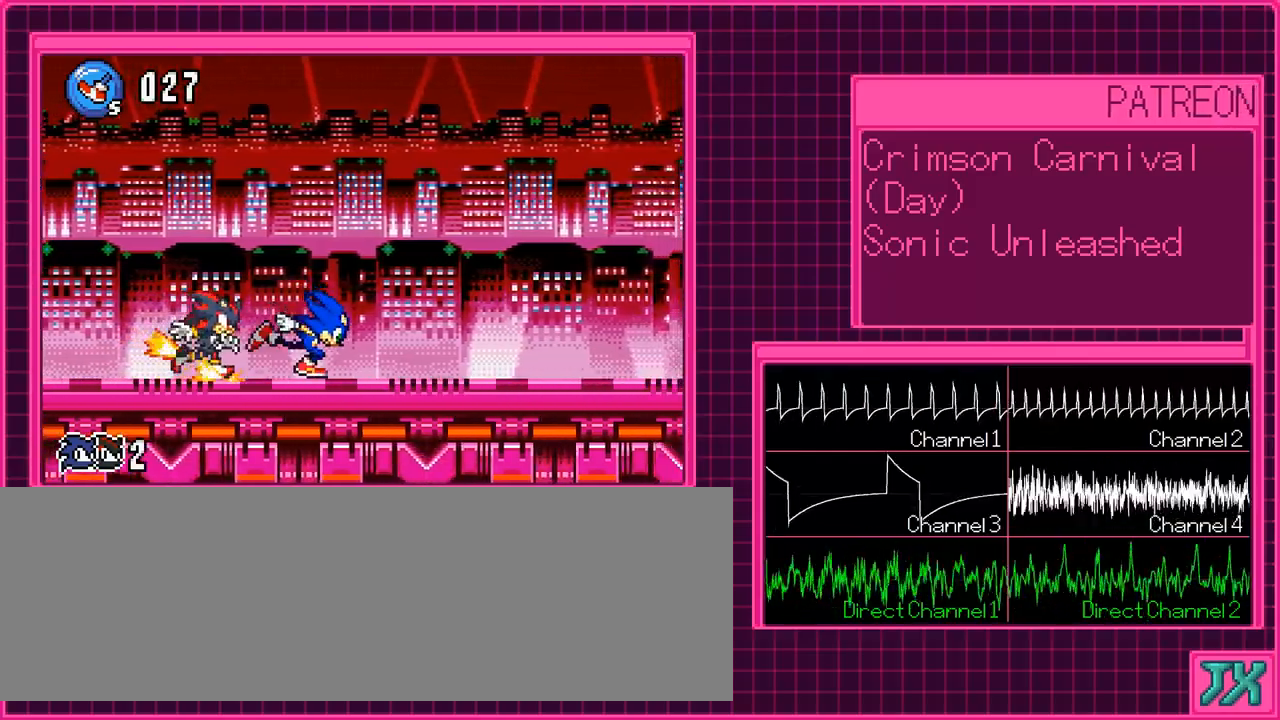
{"buttons": ["DPAD_RIGHT"], "events": []}
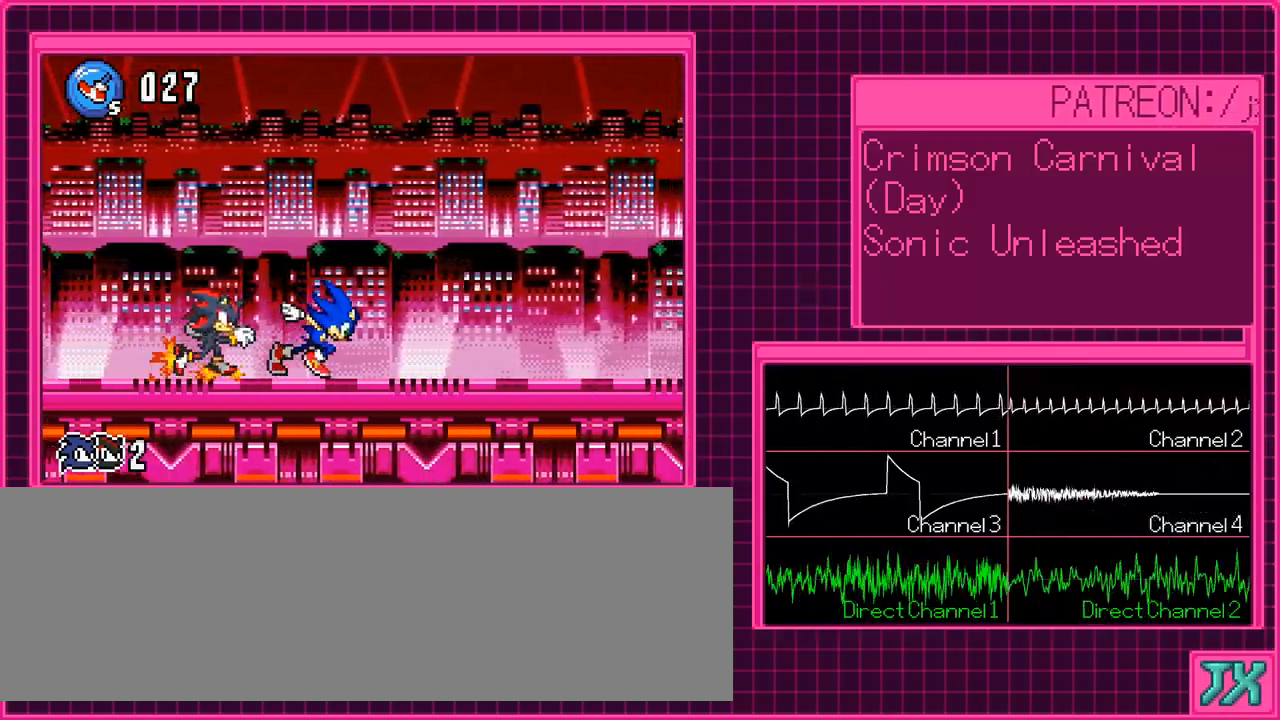
{"buttons": ["DPAD_RIGHT"], "events": []}
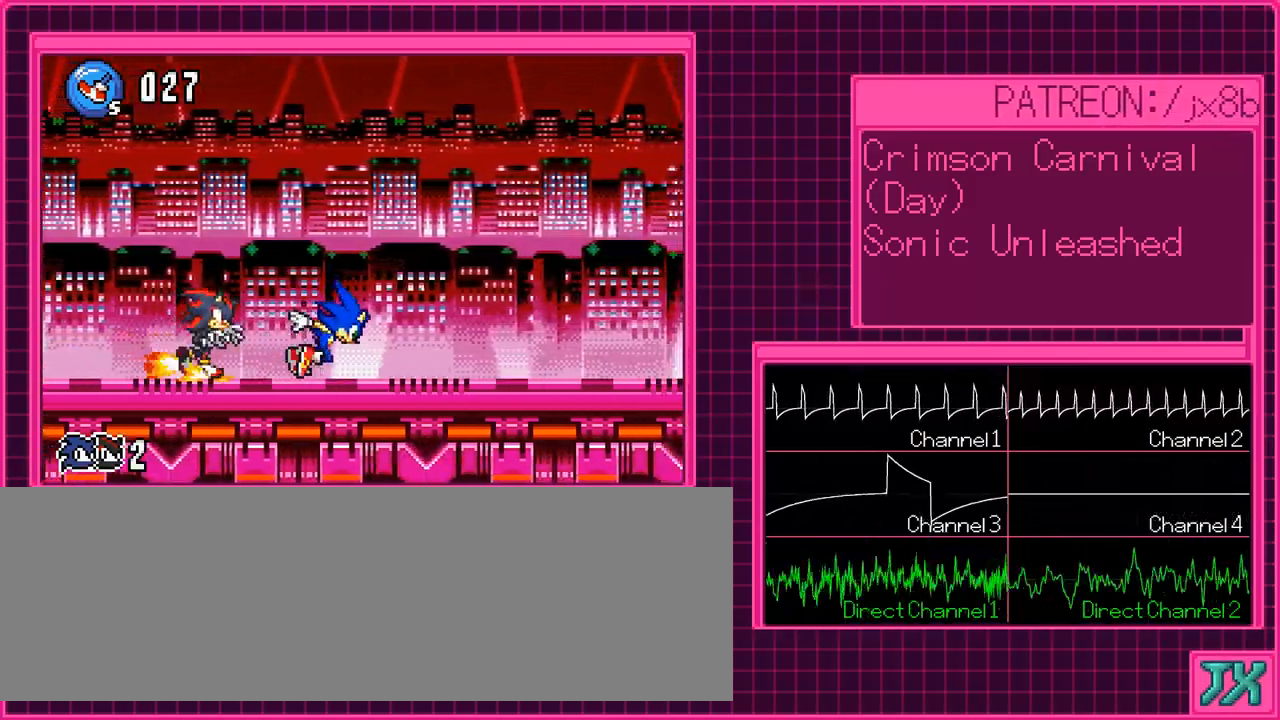
{"buttons": ["DPAD_RIGHT"], "events": []}
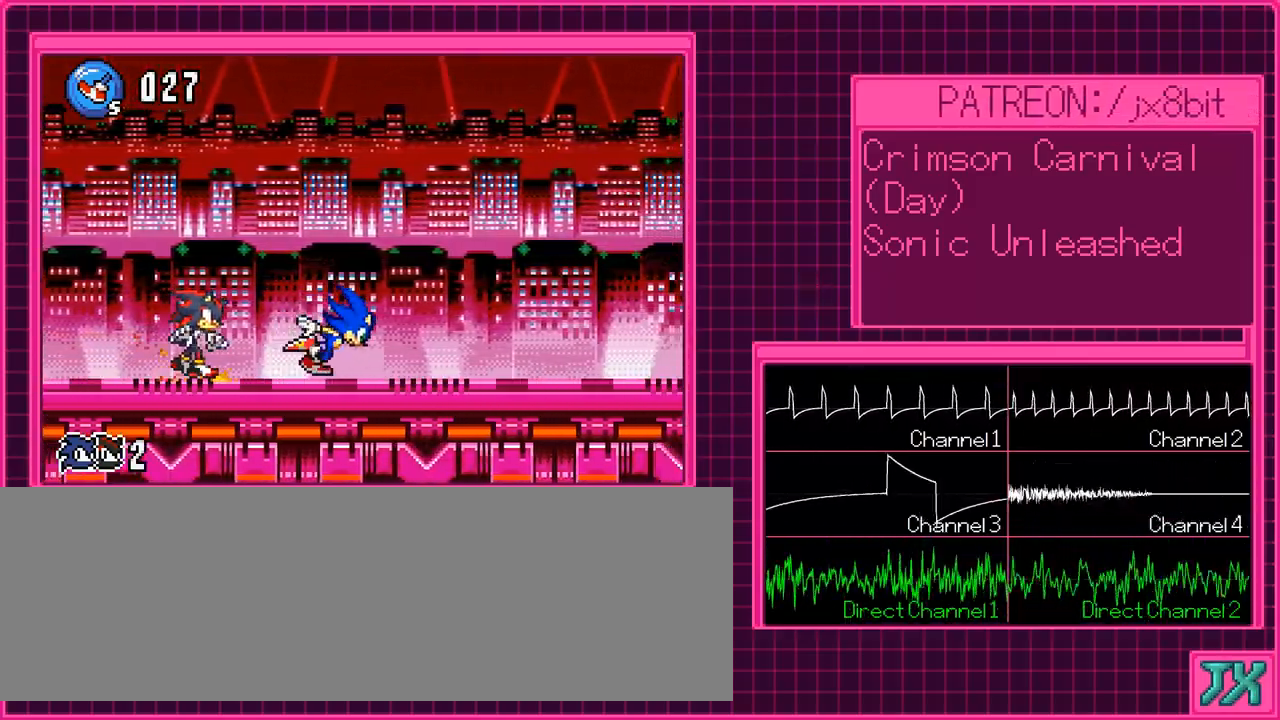
{"buttons": ["DPAD_RIGHT"], "events": []}
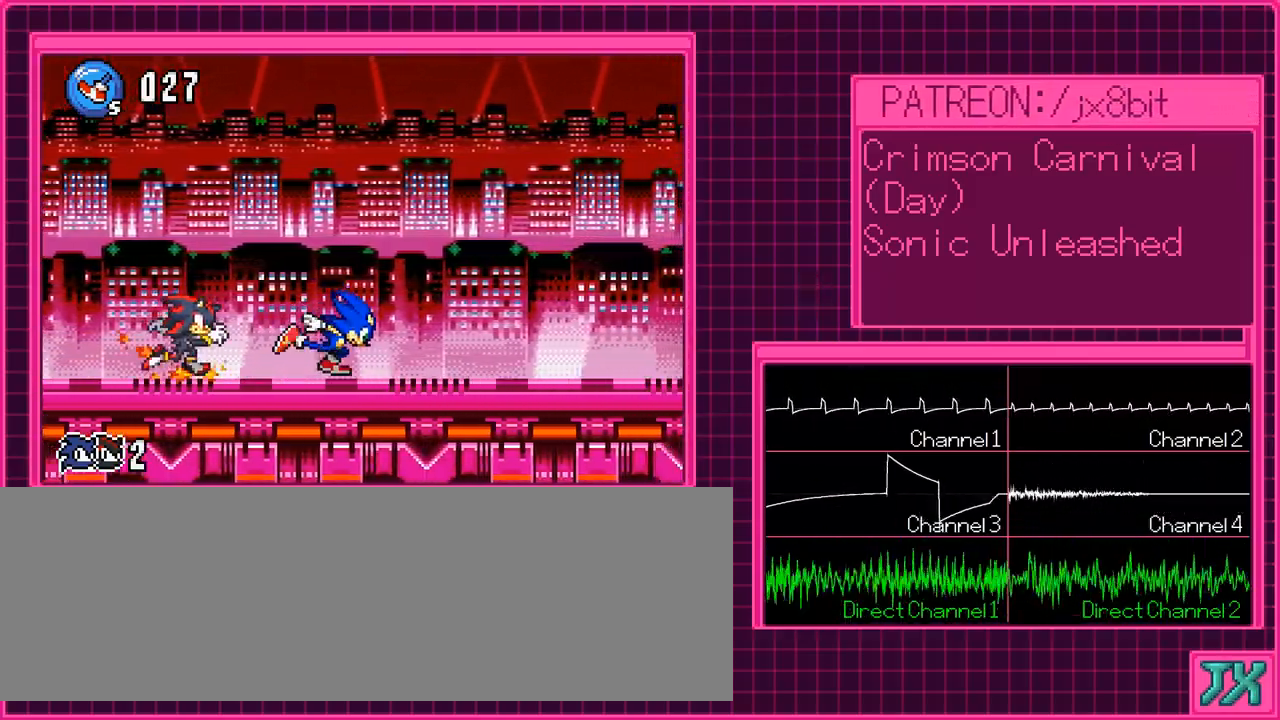
{"buttons": ["DPAD_RIGHT"], "events": []}
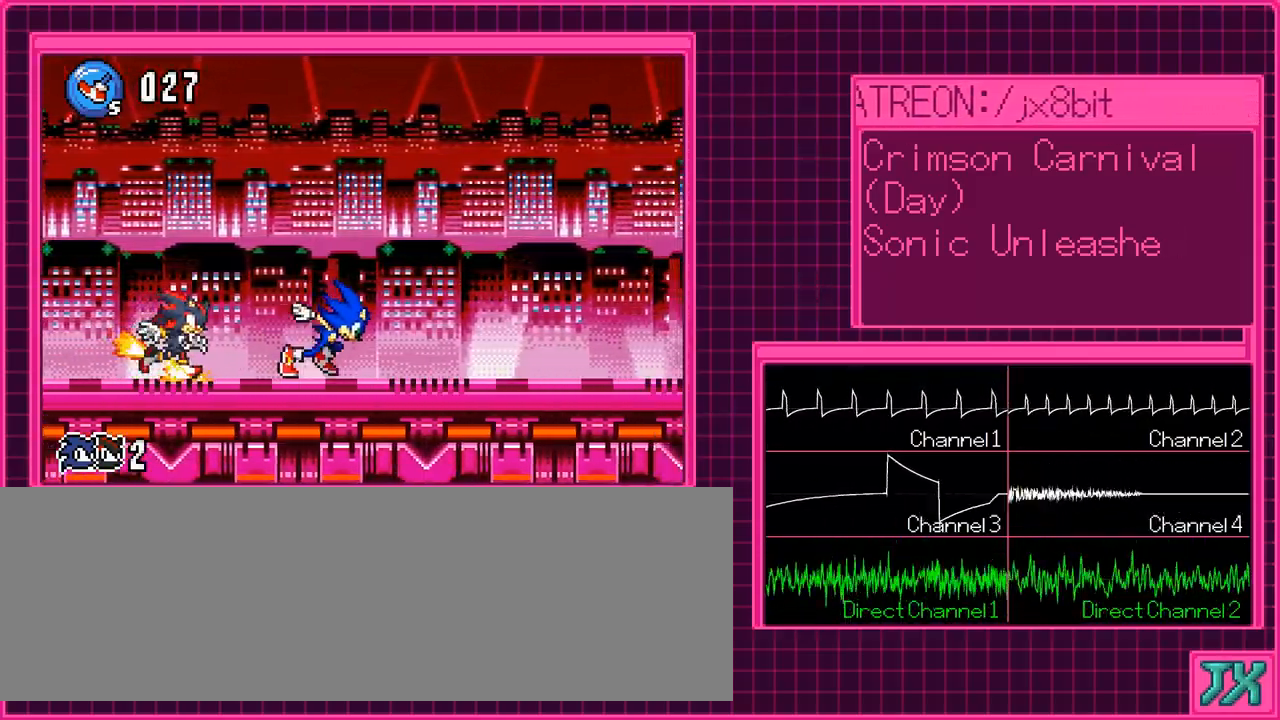
{"buttons": ["DPAD_RIGHT"], "events": []}
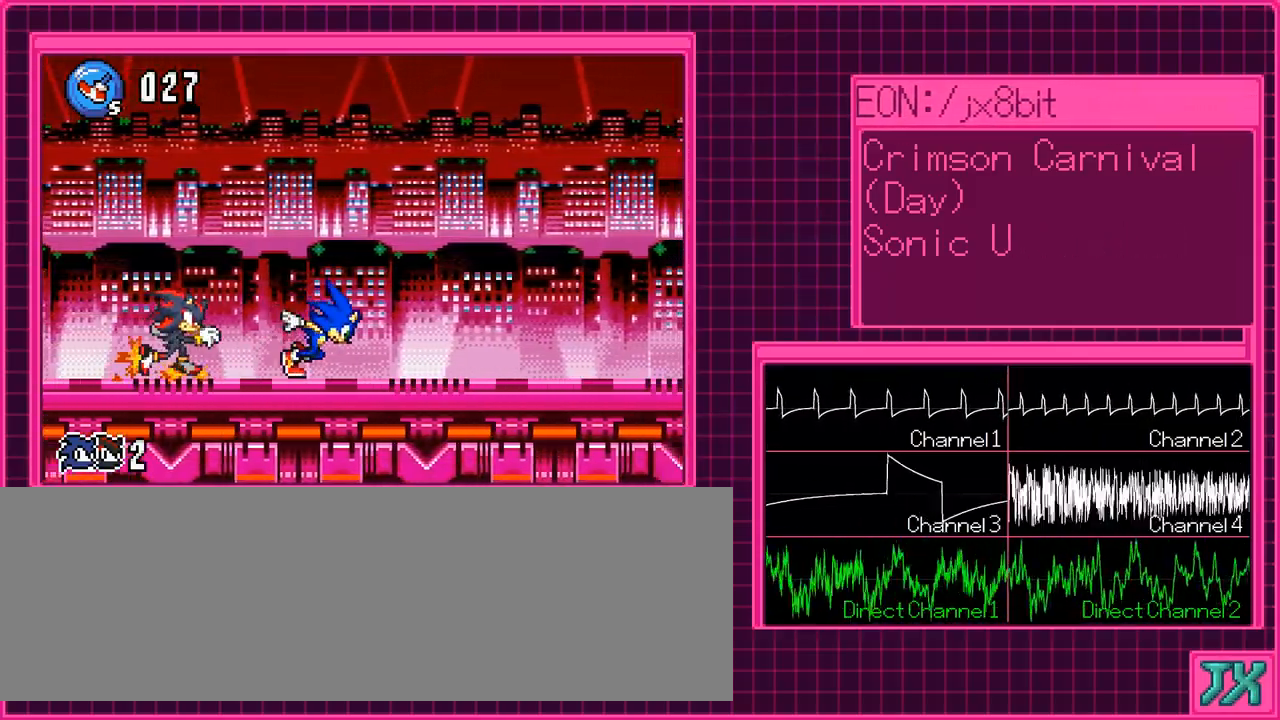
{"buttons": ["DPAD_RIGHT"], "events": []}
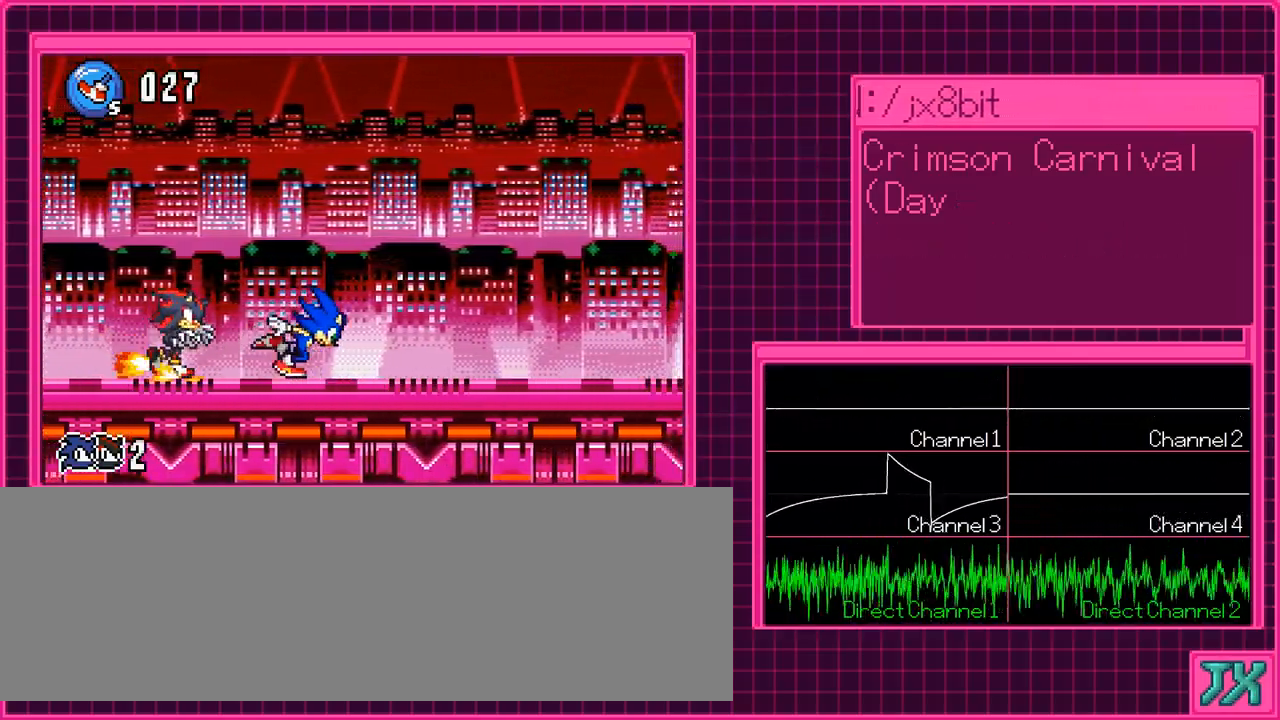
{"buttons": ["DPAD_RIGHT"], "events": []}
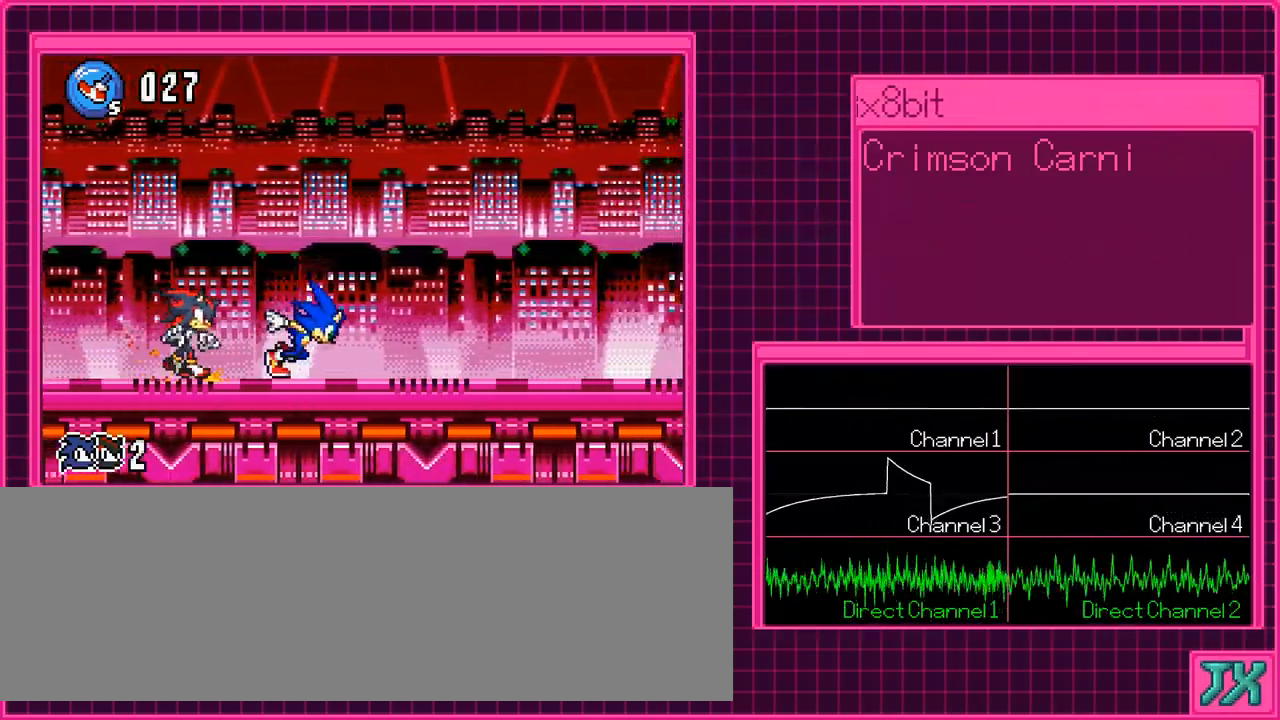
{"buttons": ["DPAD_RIGHT"], "events": []}
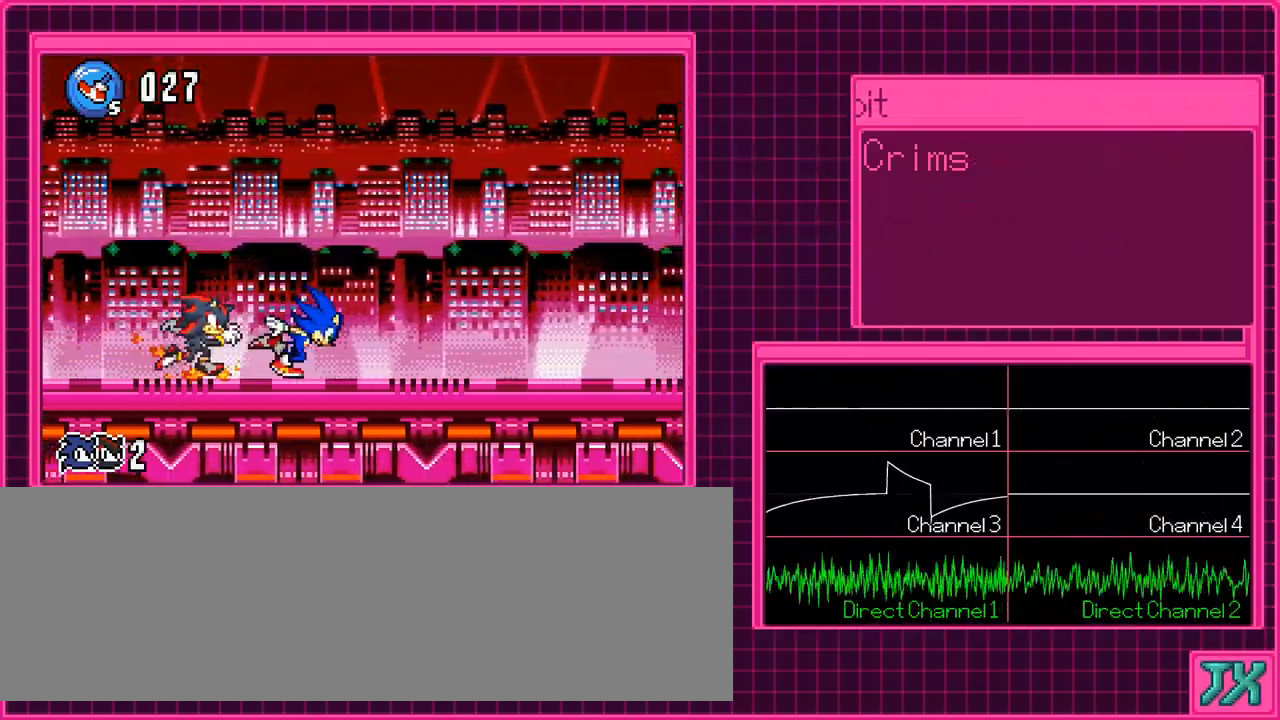
{"buttons": ["DPAD_RIGHT"], "events": []}
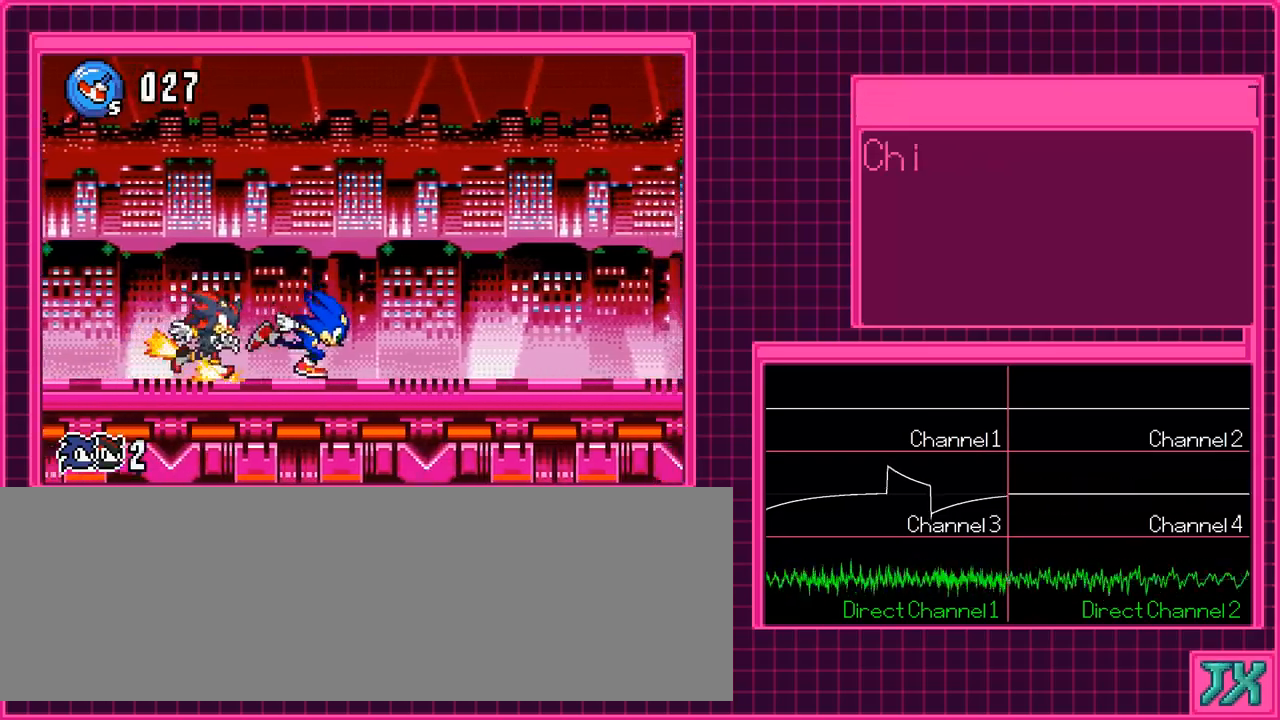
{"buttons": ["DPAD_RIGHT"], "events": []}
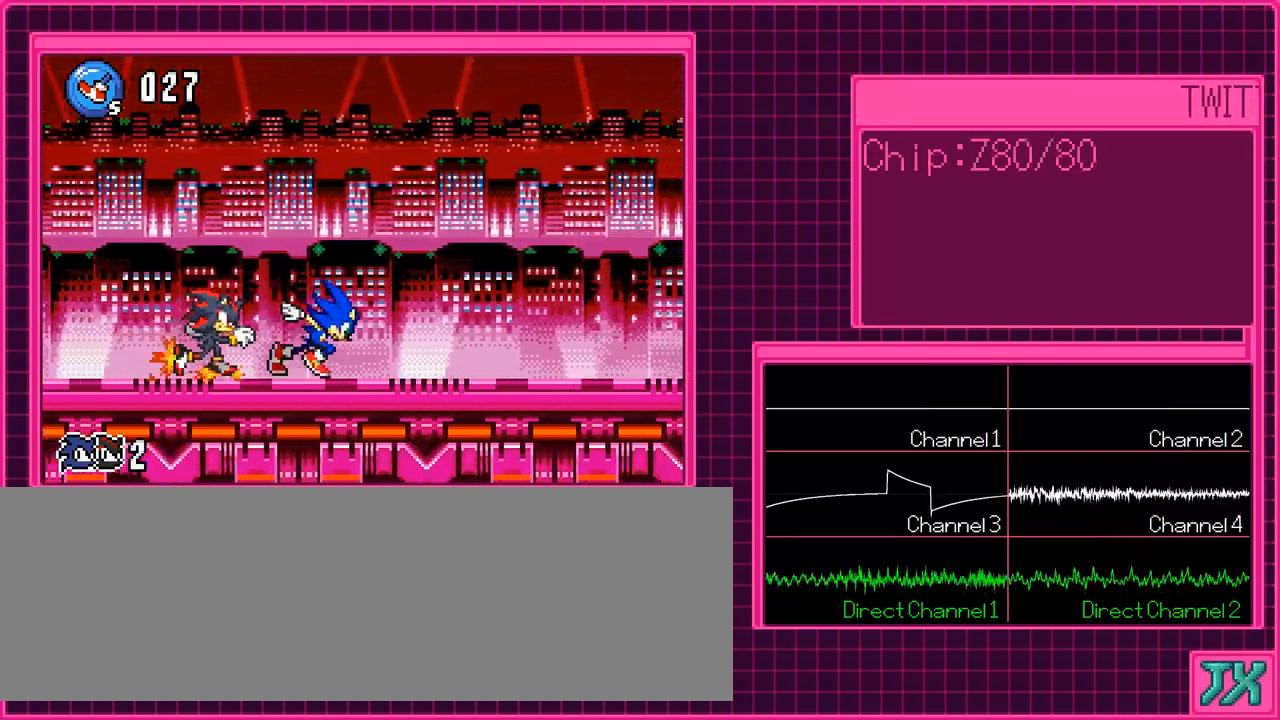
{"buttons": ["DPAD_RIGHT"], "events": []}
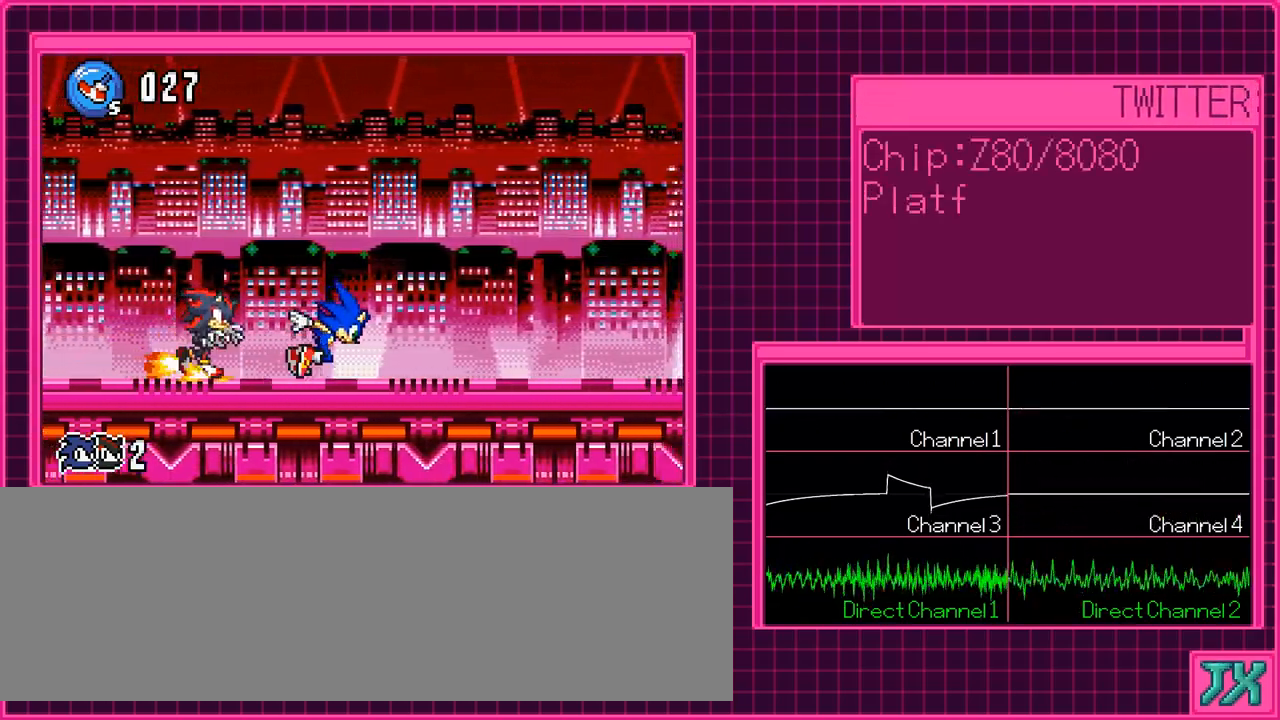
{"buttons": ["DPAD_RIGHT"], "events": []}
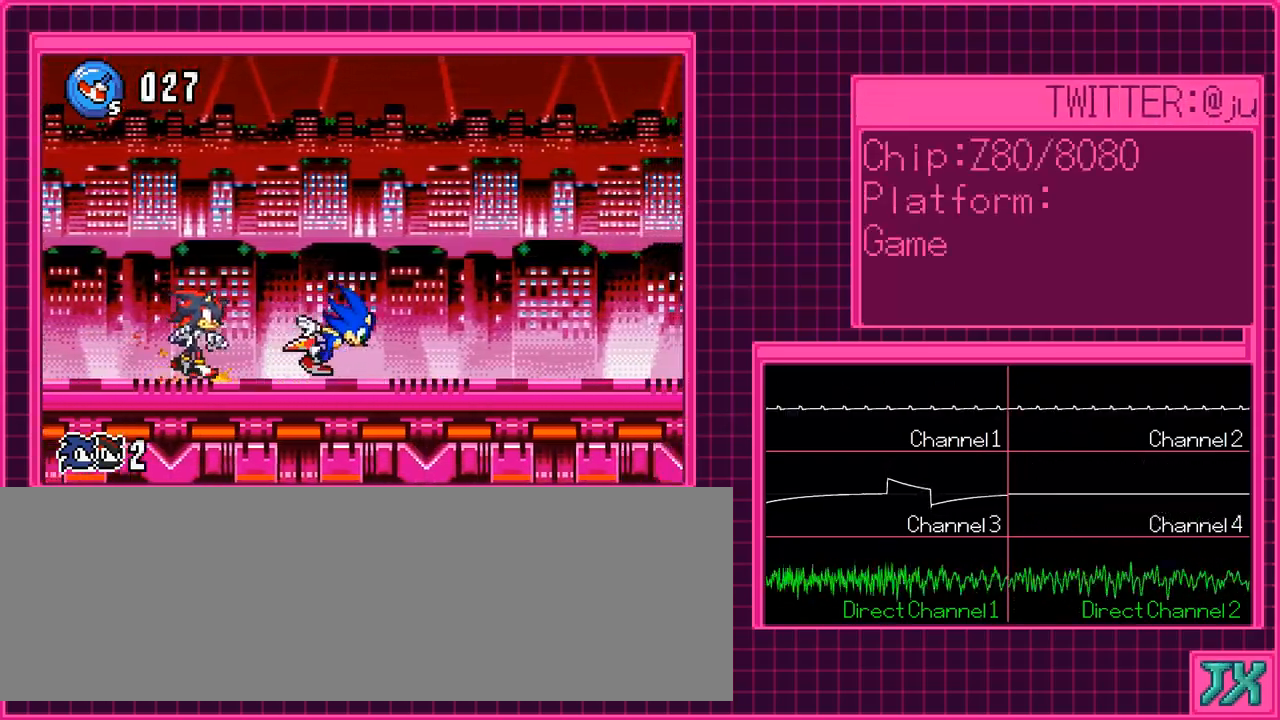
{"buttons": ["DPAD_RIGHT"], "events": []}
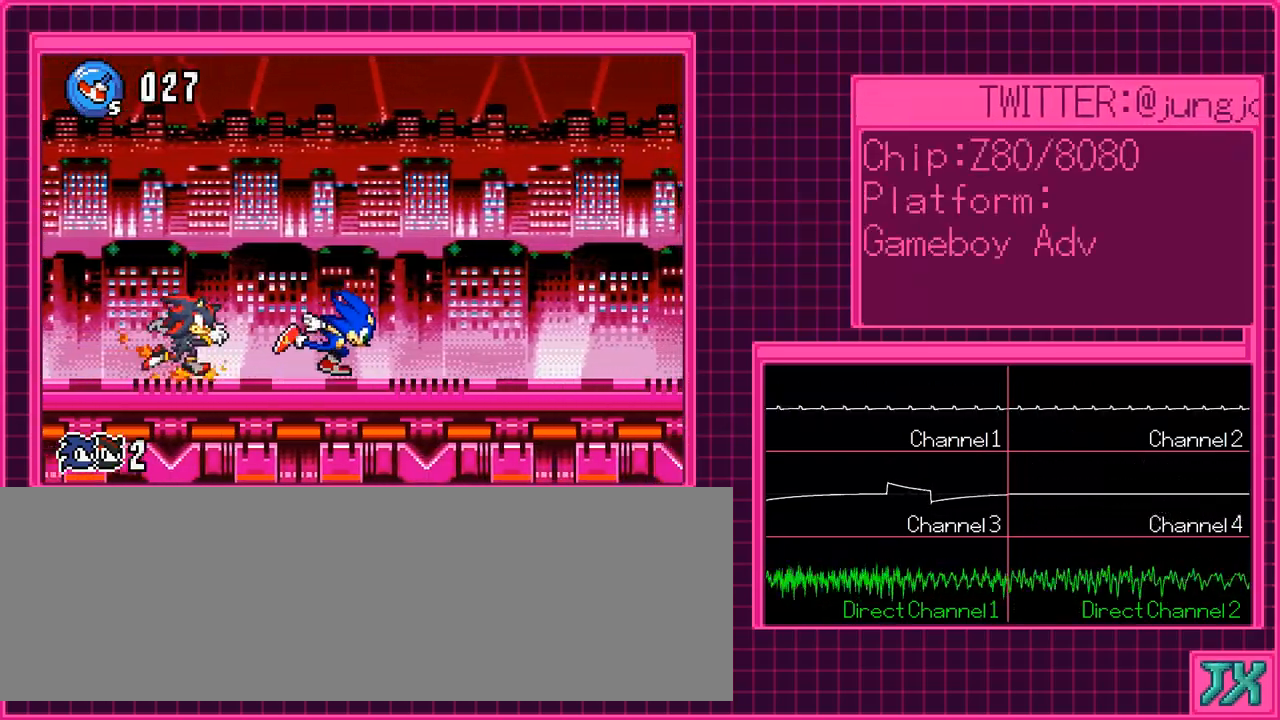
{"buttons": ["DPAD_RIGHT"], "events": []}
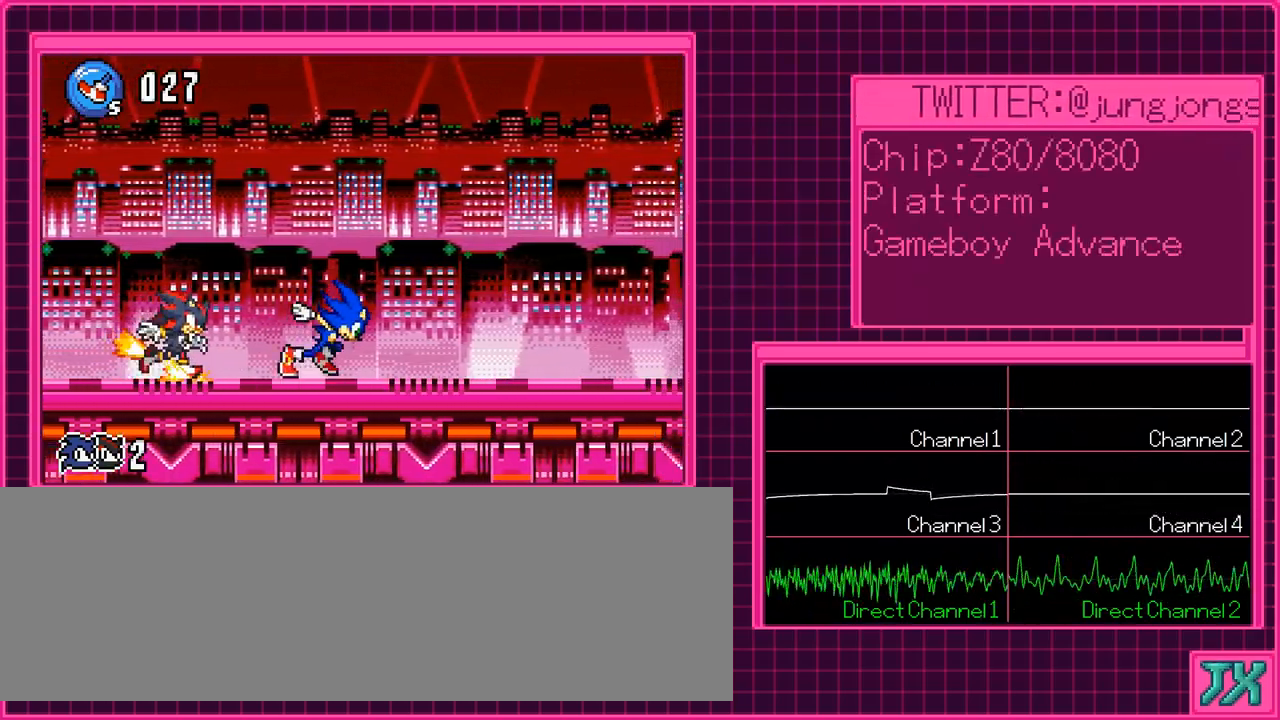
{"buttons": ["DPAD_RIGHT"], "events": []}
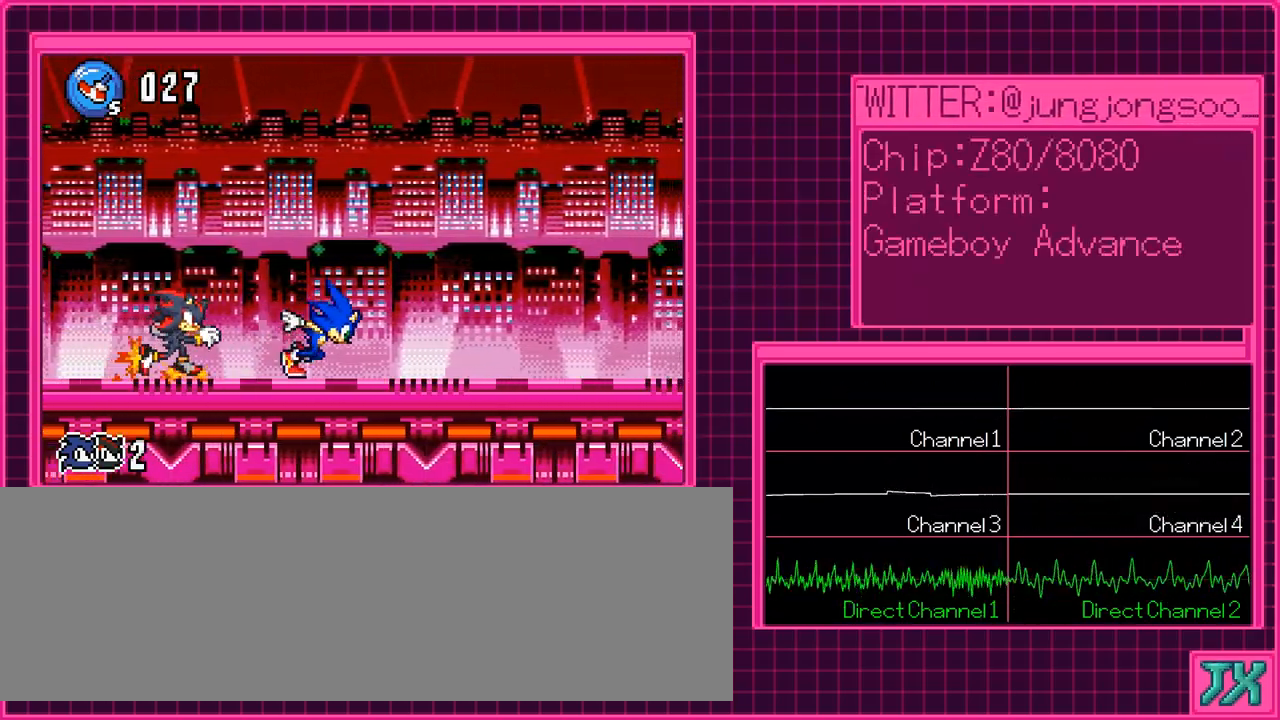
{"buttons": ["DPAD_RIGHT"], "events": []}
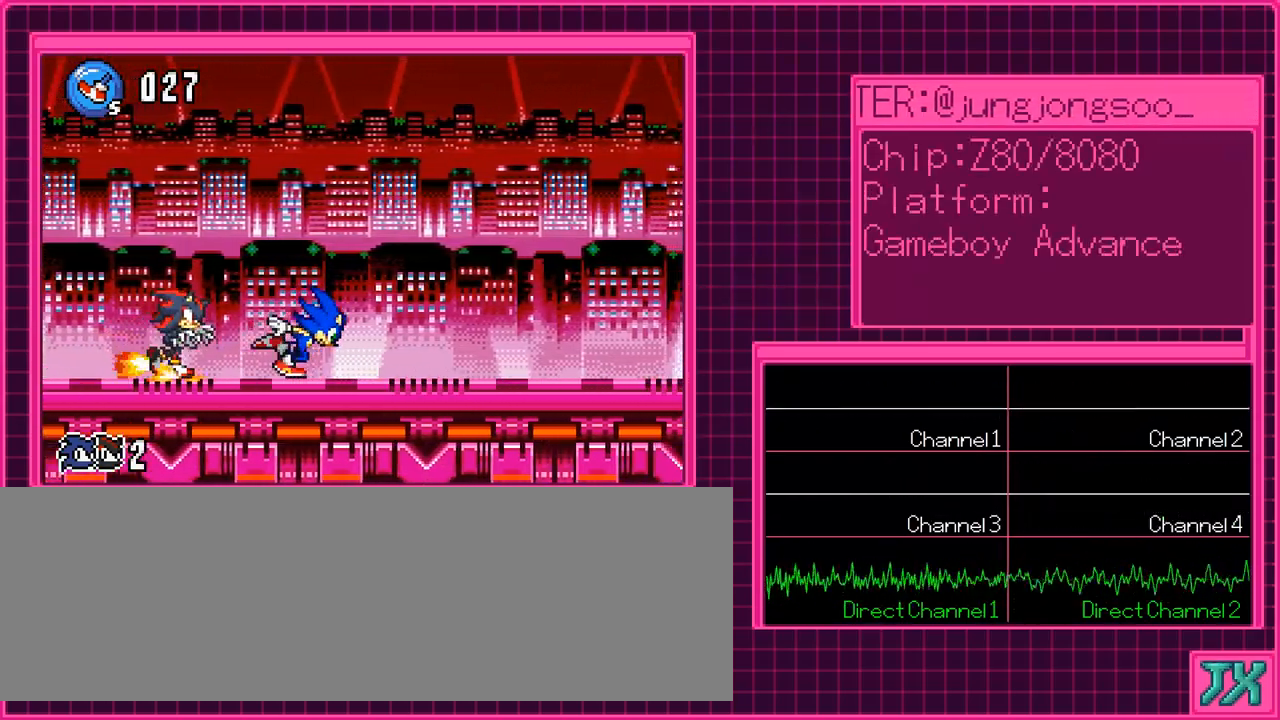
{"buttons": ["DPAD_RIGHT"], "events": []}